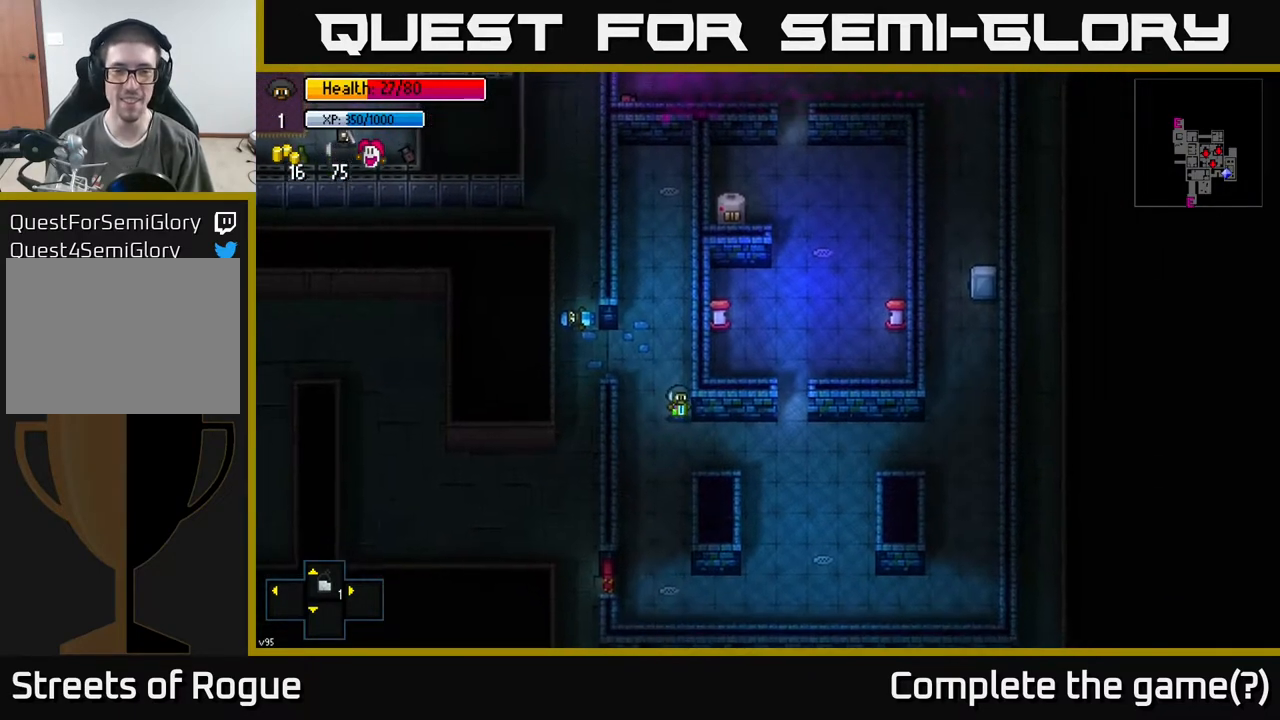
Gameplay with a controller (Xbox layout); each line is a JSON object with the inputs held at the frame after it. "events" lists button and stick changes between this image and that frame as [ms after this image, input, new state], when the widget could be followed in between.
{"buttons": [], "left_stick": "up-right", "right_stick": "center", "events": [[17, "left_stick", "right"], [233, "left_stick", "down-right"], [467, "left_stick", "up-right"]]}
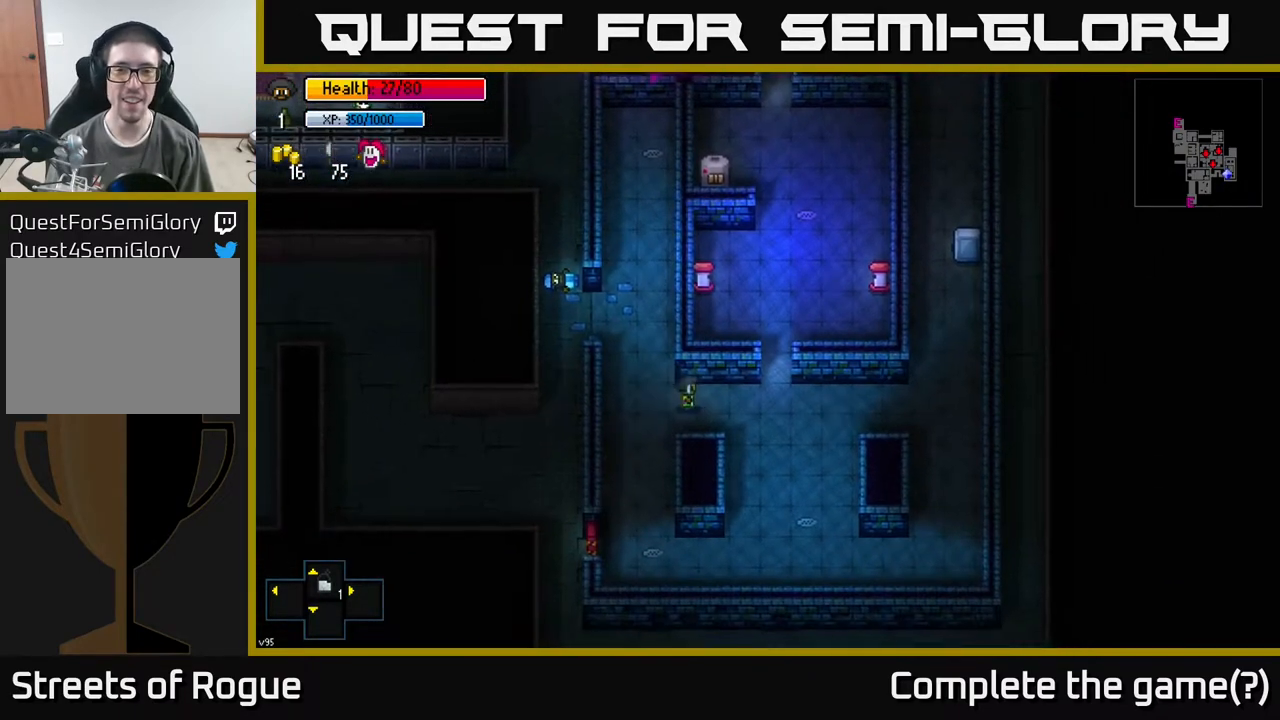
{"buttons": [], "left_stick": "right", "right_stick": "center", "events": [[167, "left_stick", "right"]]}
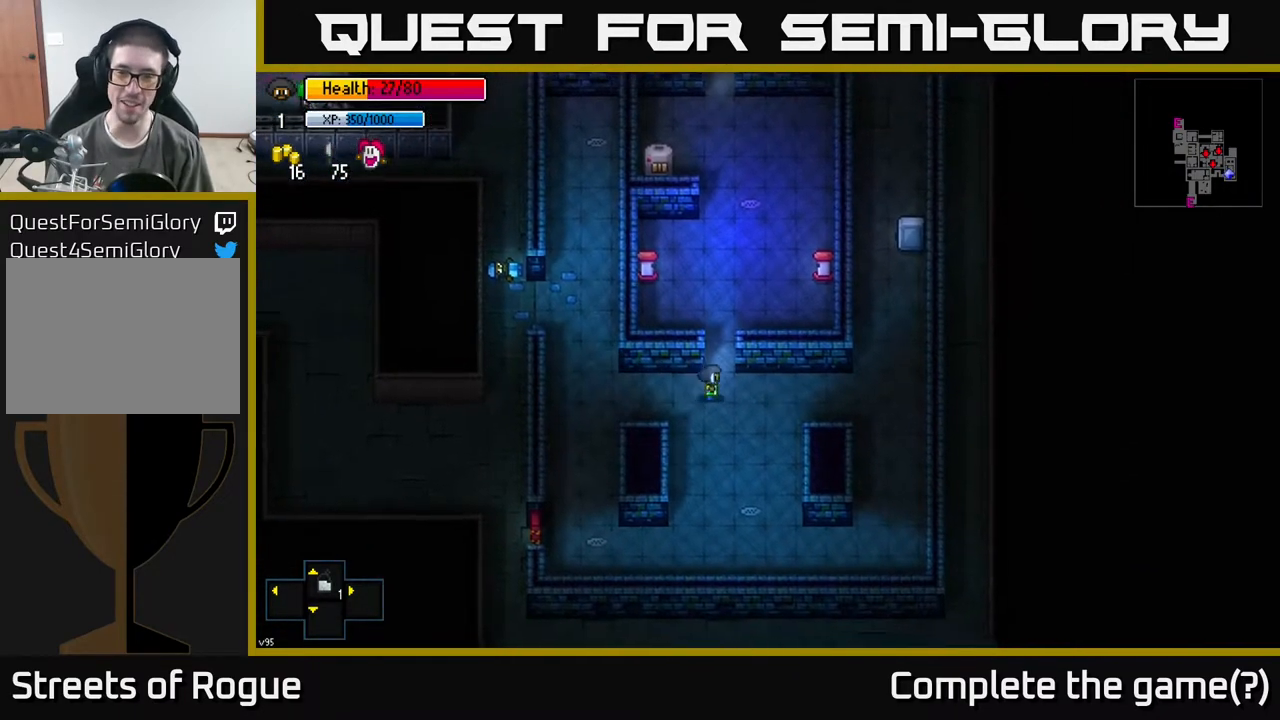
{"buttons": [], "left_stick": "right", "right_stick": "center", "events": []}
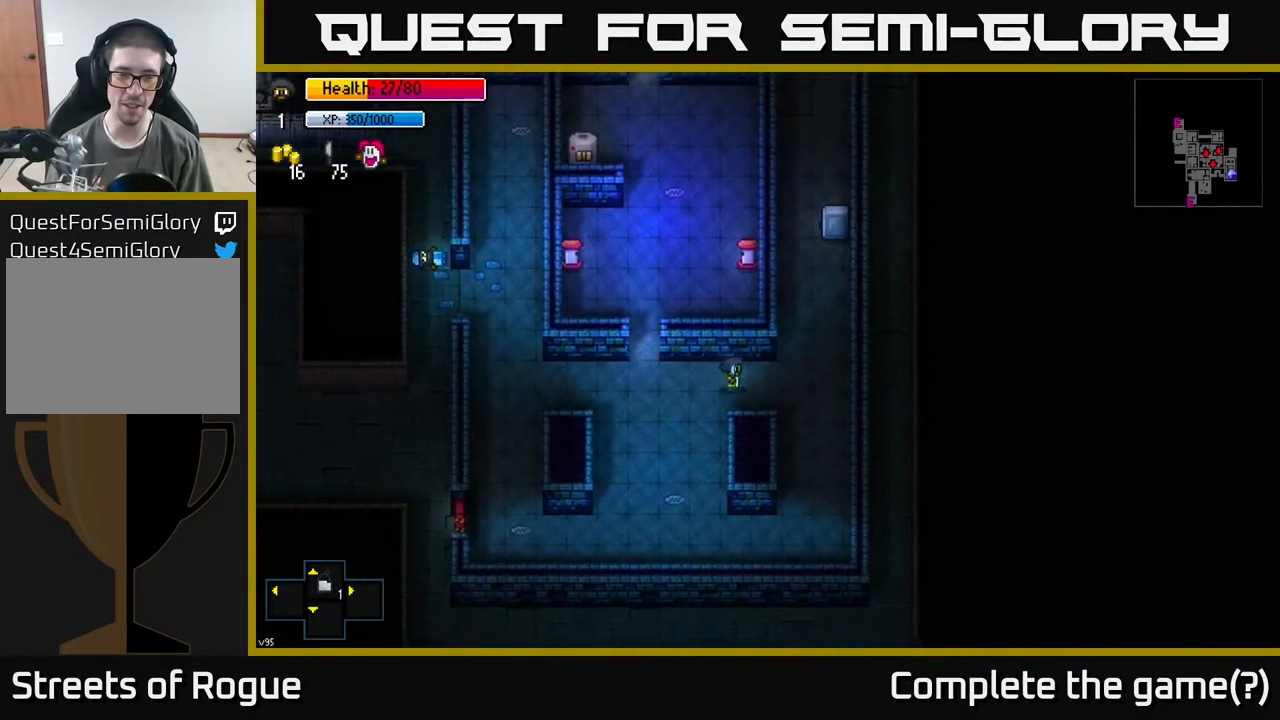
{"buttons": [], "left_stick": "up", "right_stick": "center", "events": [[33, "left_stick", "up-right"], [367, "left_stick", "up"]]}
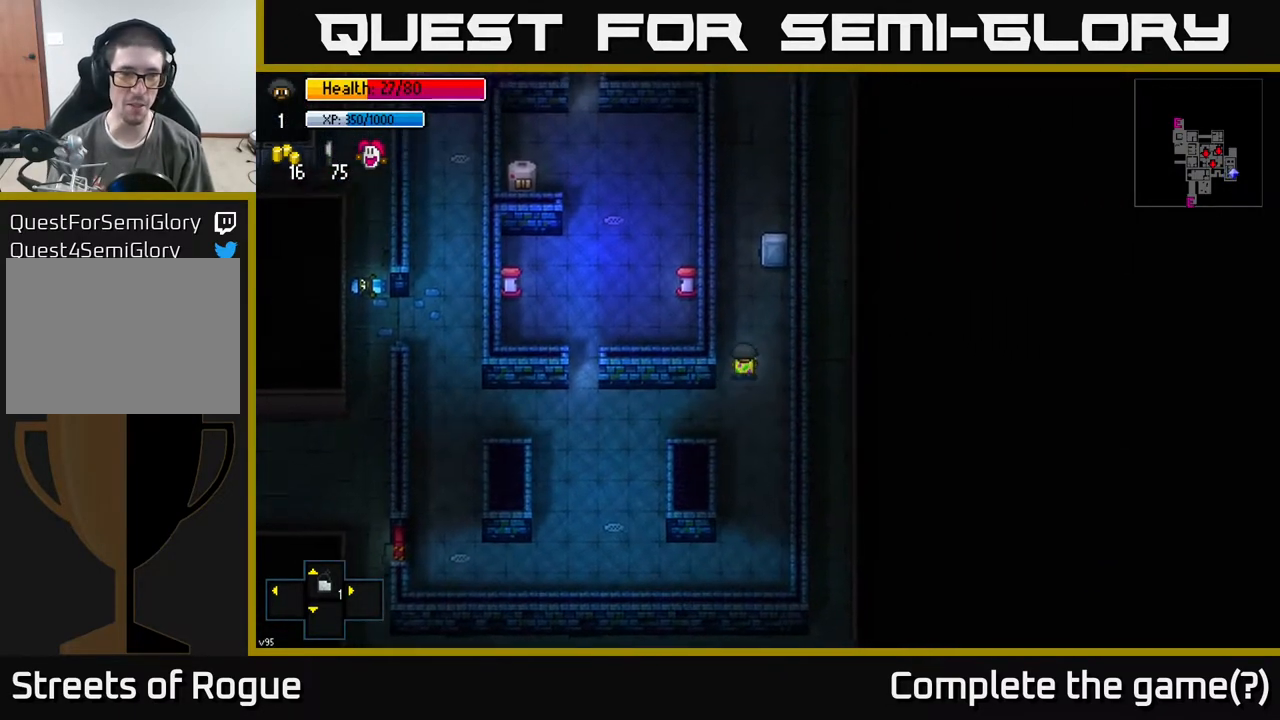
{"buttons": ["A"], "left_stick": "center", "right_stick": "center", "events": [[467, "left_stick", "center"], [500, "A", "down"]]}
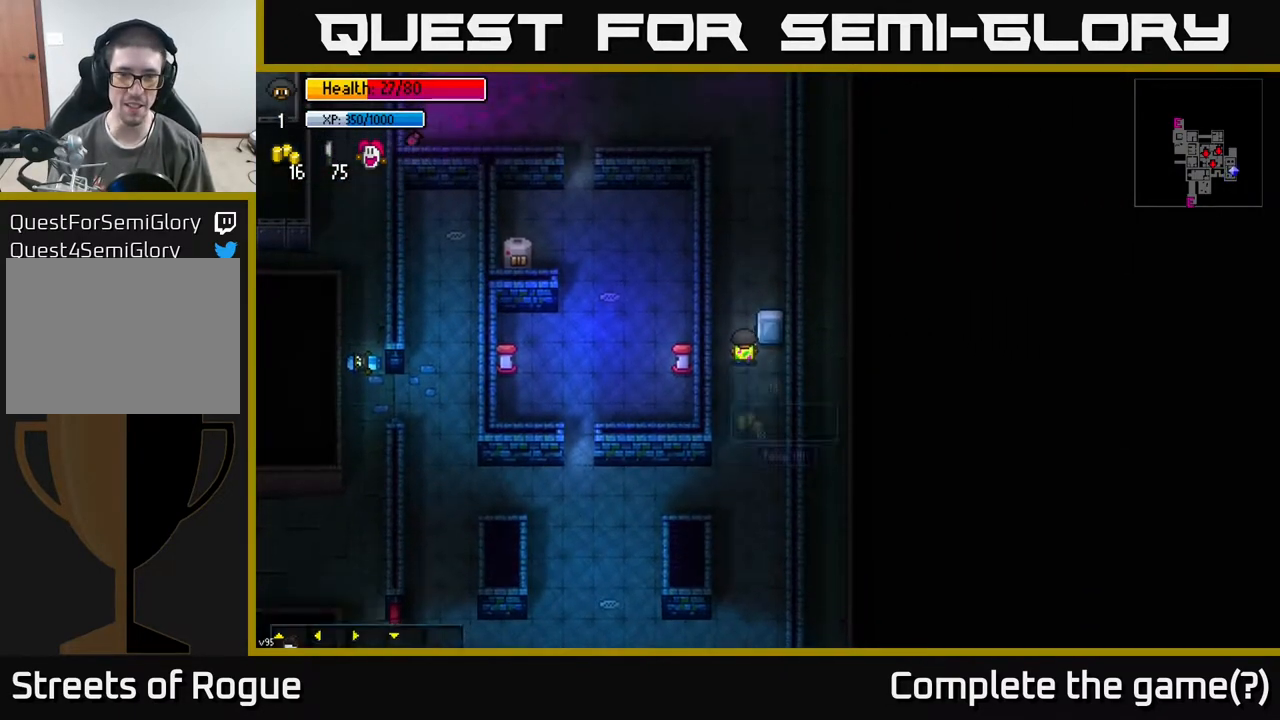
{"buttons": [], "left_stick": "center", "right_stick": "center", "events": [[133, "A", "up"], [350, "A", "down"], [483, "A", "up"]]}
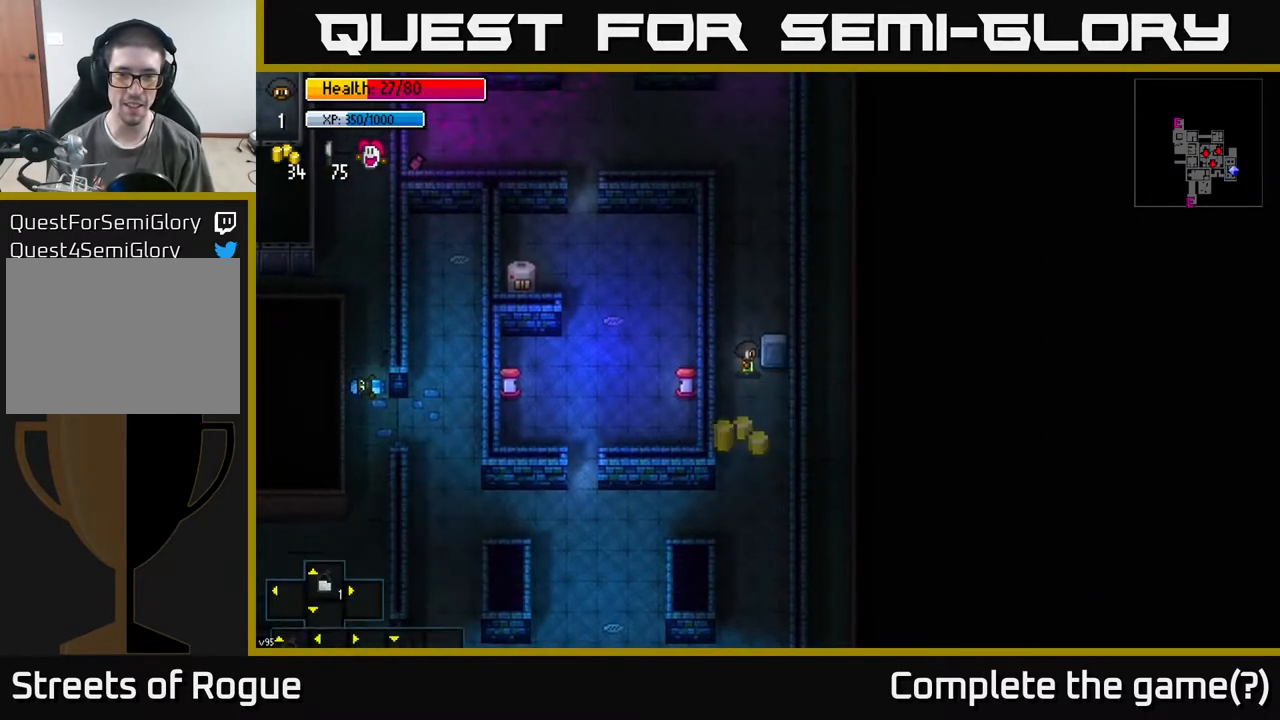
{"buttons": [], "left_stick": "down", "right_stick": "center", "events": [[283, "left_stick", "down"]]}
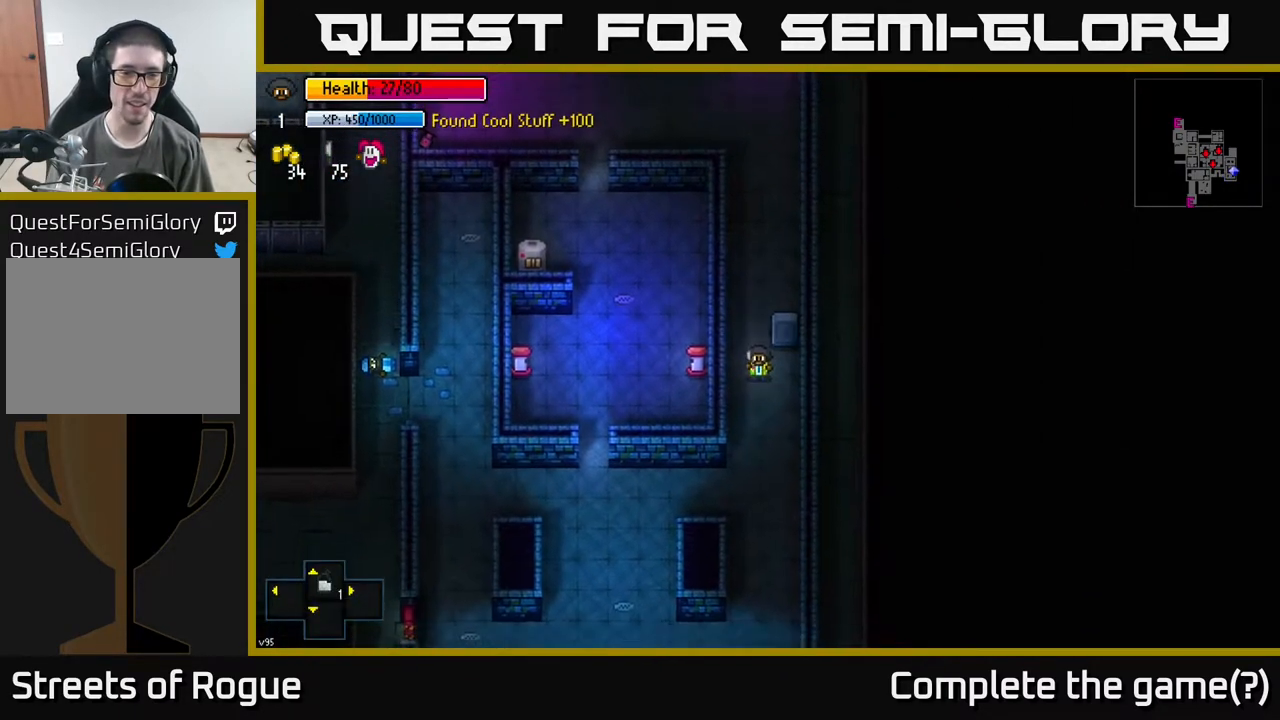
{"buttons": [], "left_stick": "down-left", "right_stick": "center", "events": [[317, "left_stick", "down-left"]]}
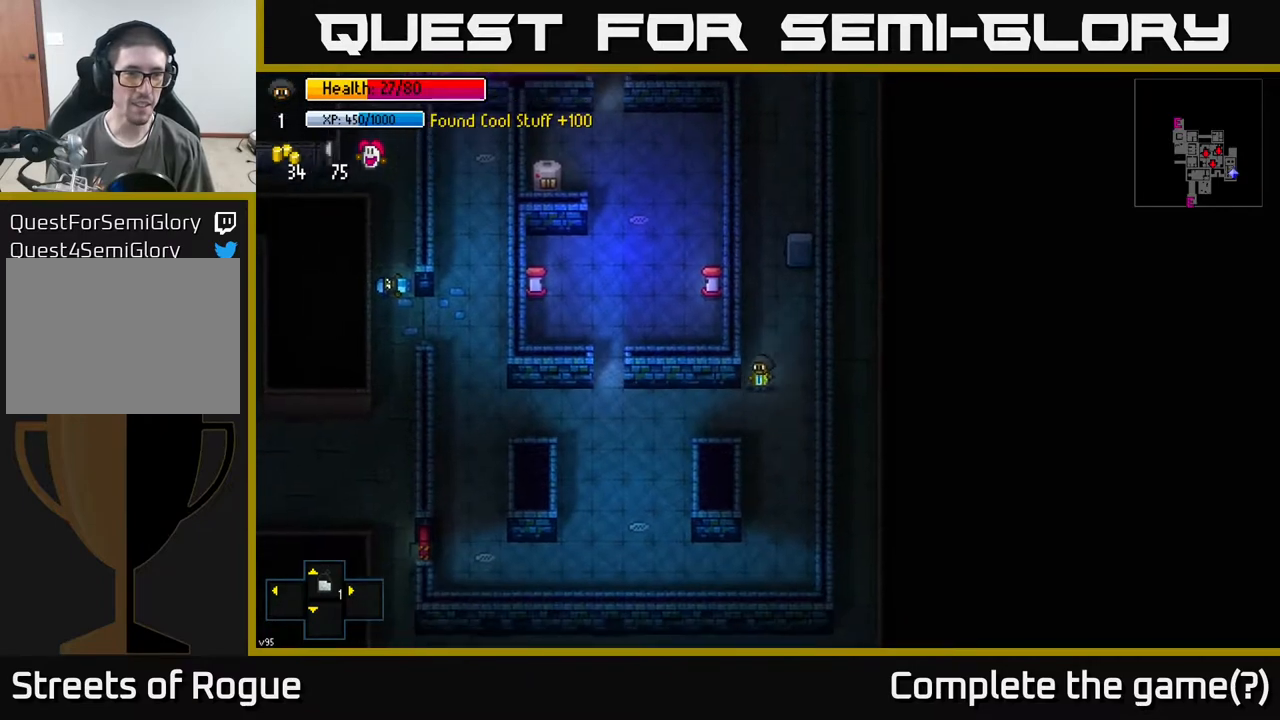
{"buttons": [], "left_stick": "left", "right_stick": "center", "events": [[183, "left_stick", "left"], [267, "B", "down"], [317, "B", "up"]]}
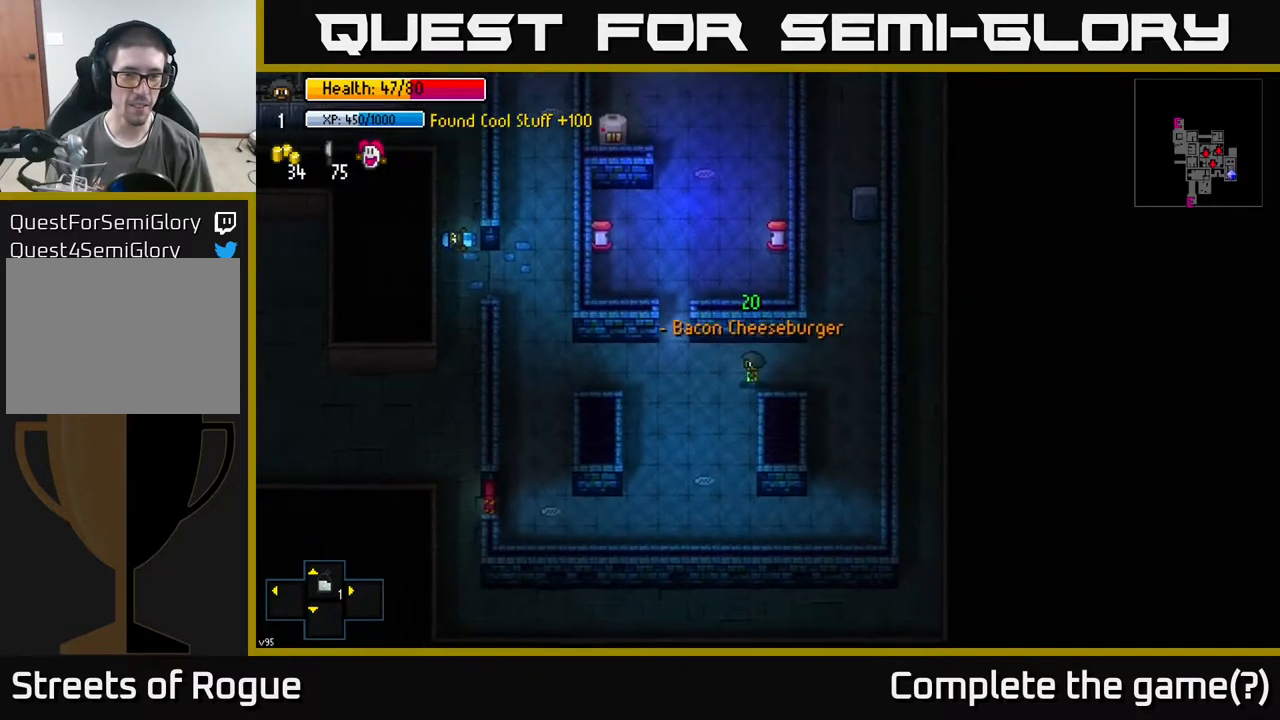
{"buttons": ["B"], "left_stick": "up-left", "right_stick": "center", "events": [[483, "left_stick", "up-left"], [500, "B", "down"]]}
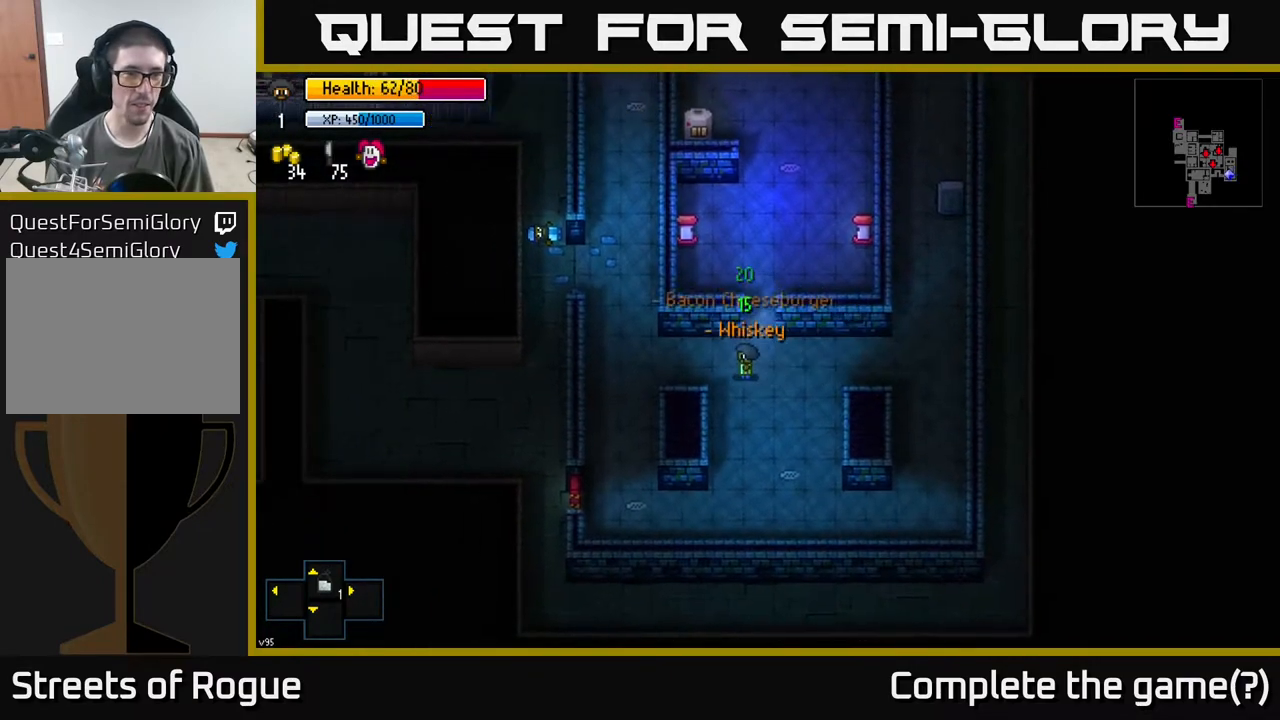
{"buttons": [], "left_stick": "up-left", "right_stick": "center", "events": [[83, "B", "up"]]}
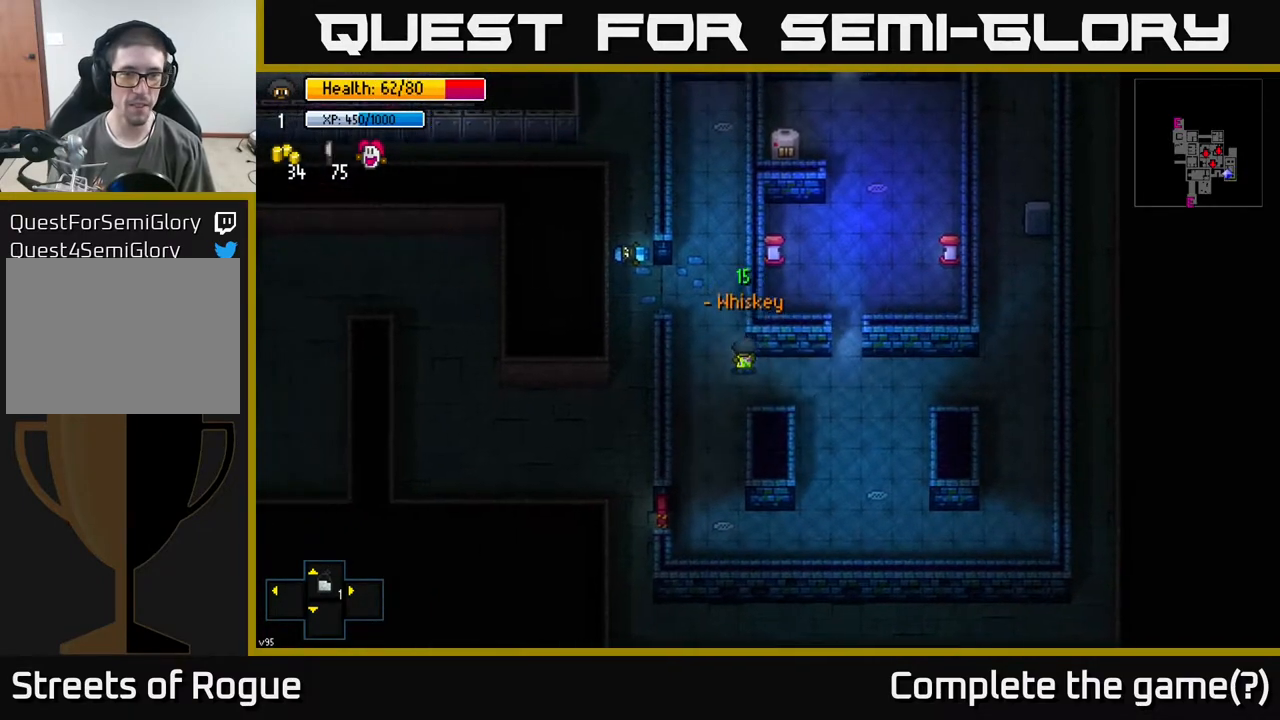
{"buttons": [], "left_stick": "left", "right_stick": "center", "events": [[83, "B", "down"], [150, "left_stick", "up"], [200, "B", "up"], [467, "left_stick", "left"]]}
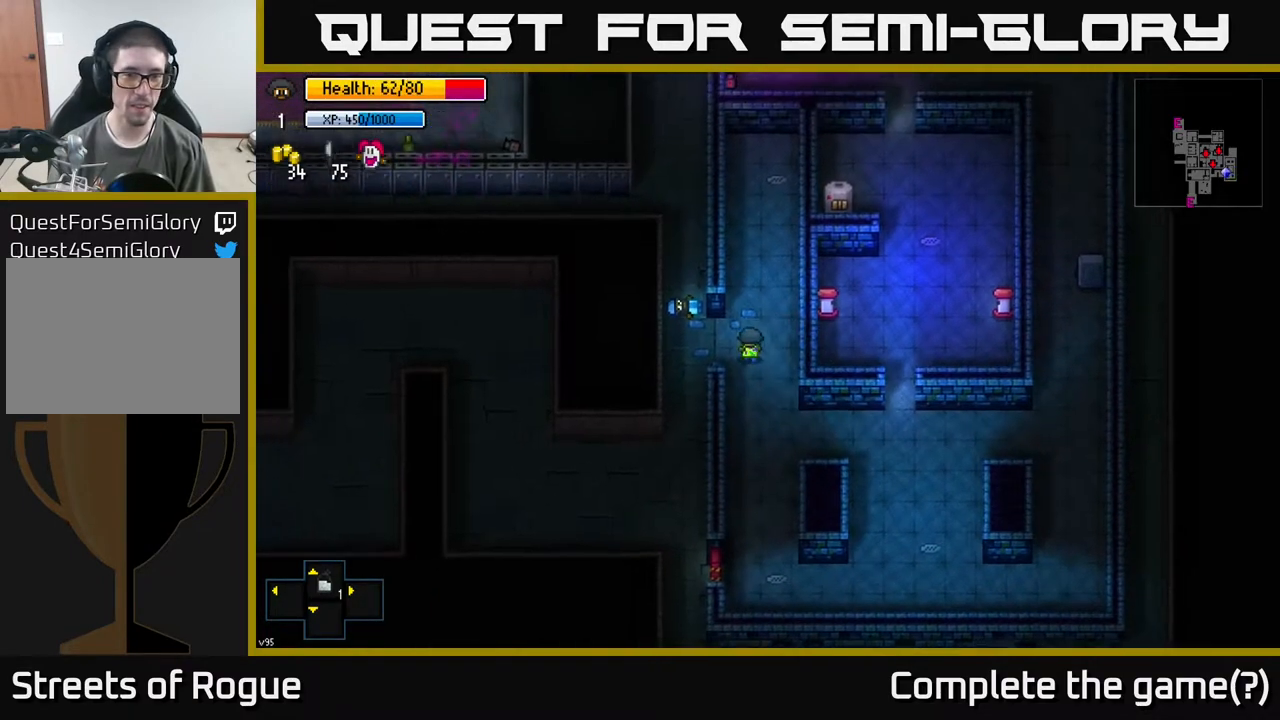
{"buttons": [], "left_stick": "down", "right_stick": "center", "events": [[200, "left_stick", "down-left"], [300, "left_stick", "down"]]}
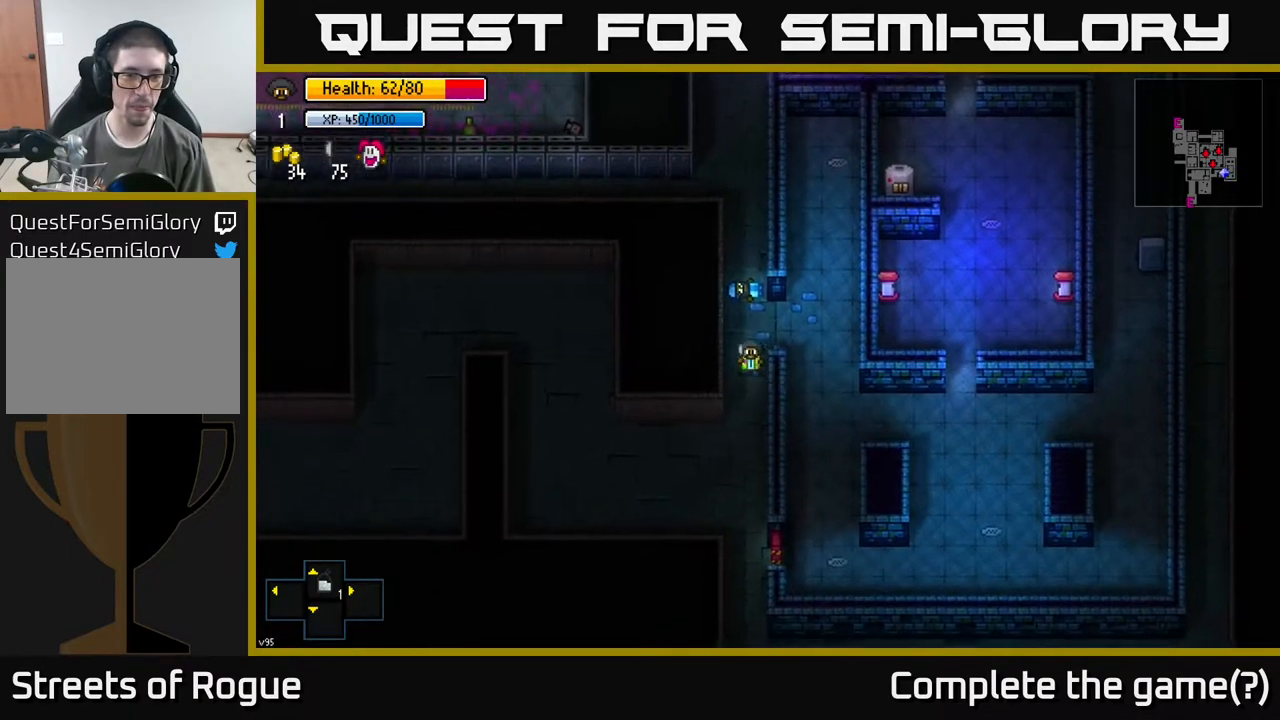
{"buttons": [], "left_stick": "left", "right_stick": "center", "events": [[317, "left_stick", "down-left"], [467, "left_stick", "left"]]}
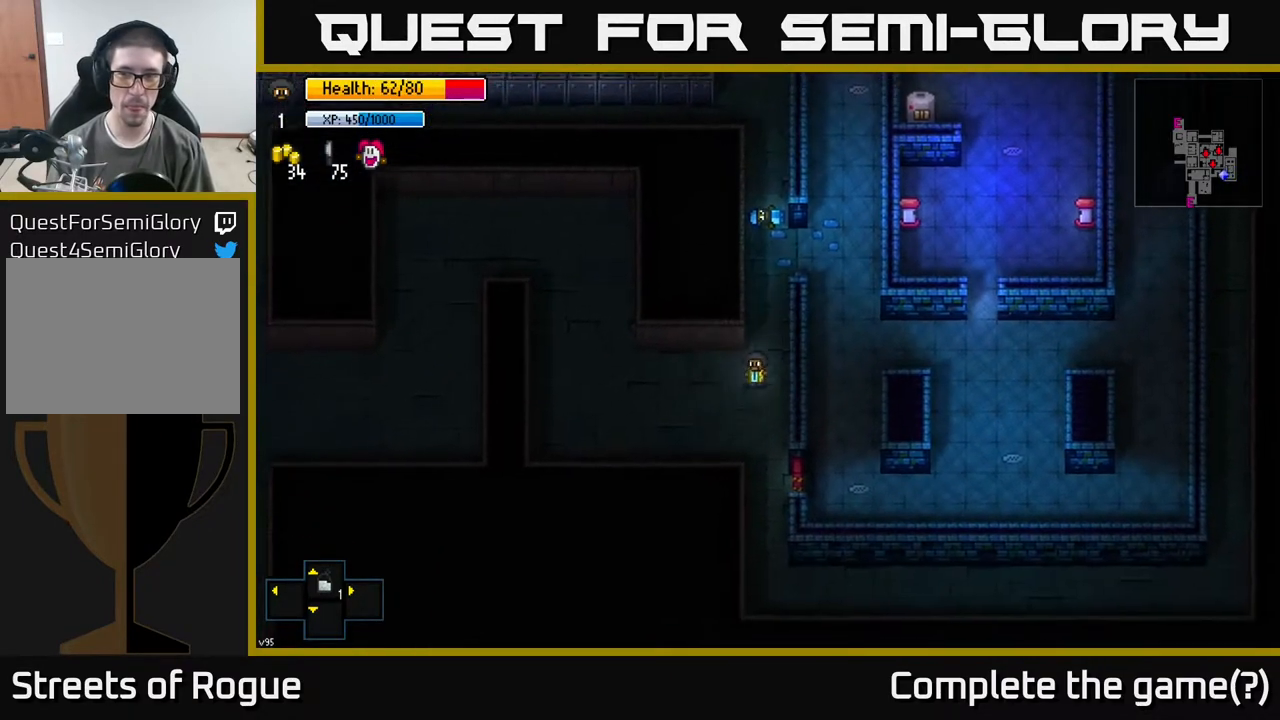
{"buttons": [], "left_stick": "up-left", "right_stick": "center", "events": [[417, "left_stick", "up-left"]]}
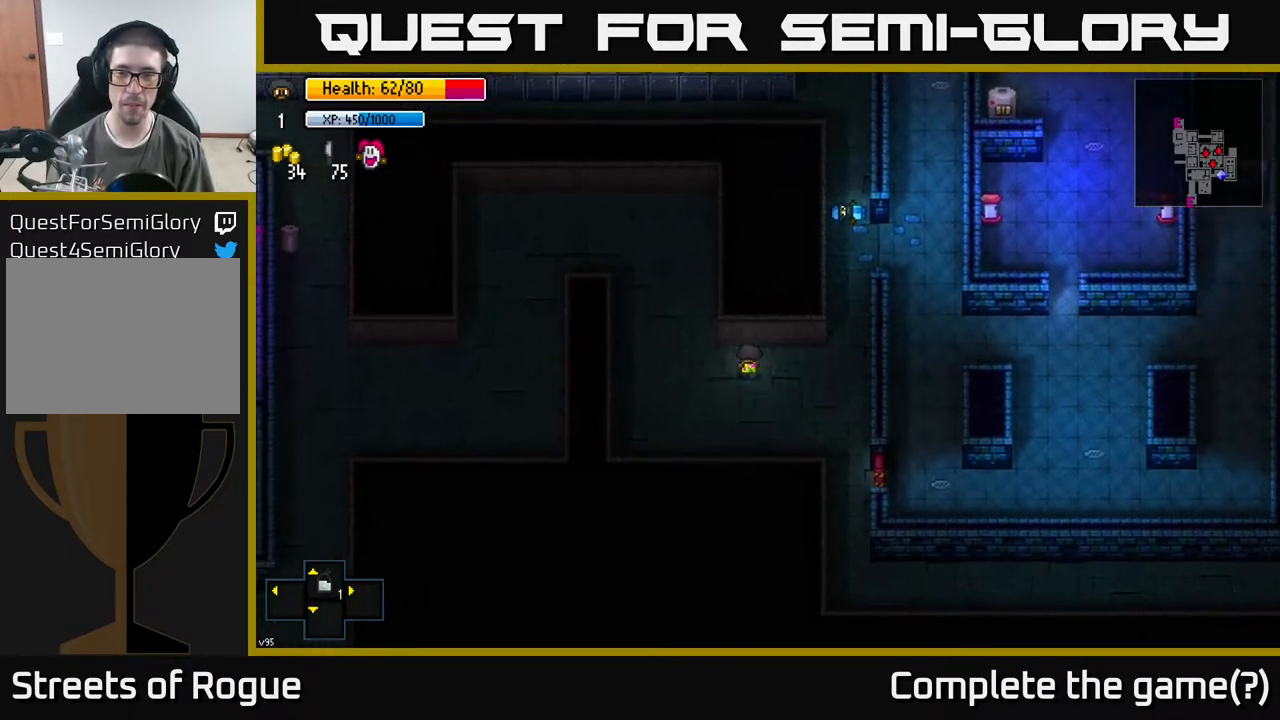
{"buttons": ["Y"], "left_stick": "center", "right_stick": "center", "events": [[333, "Y", "down"], [417, "left_stick", "center"]]}
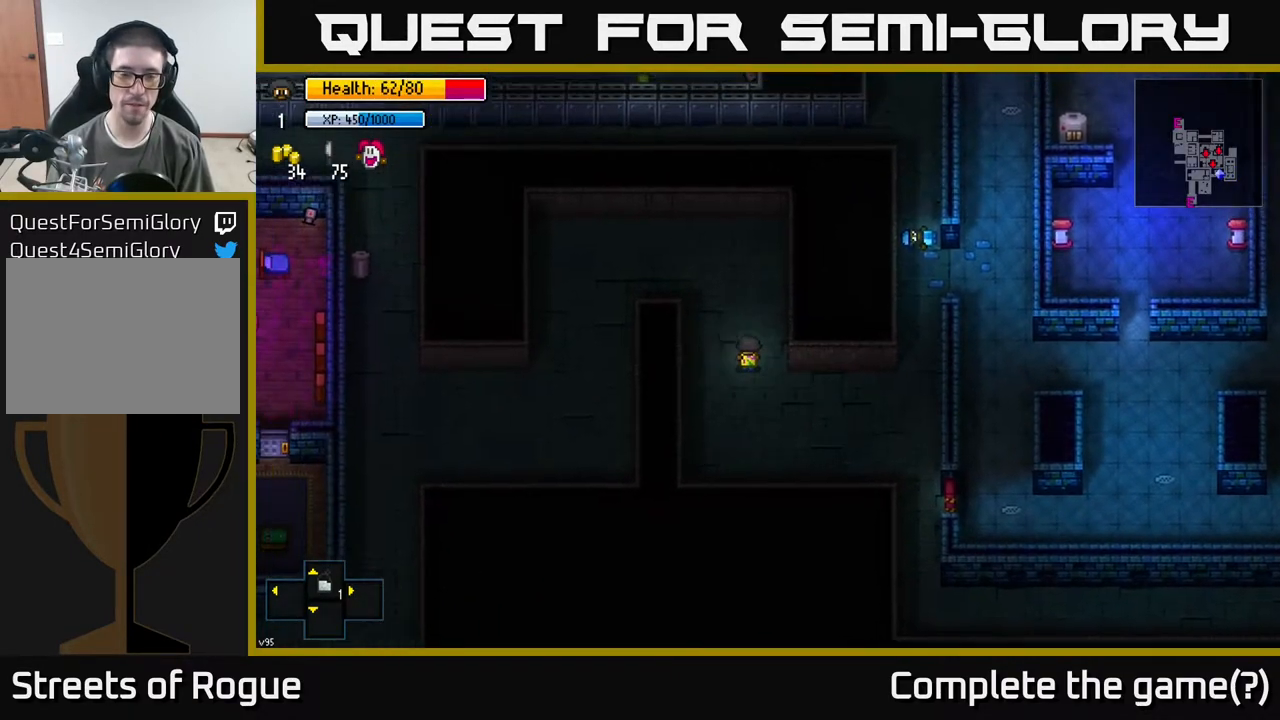
{"buttons": ["Y"], "left_stick": "center", "right_stick": "center", "events": []}
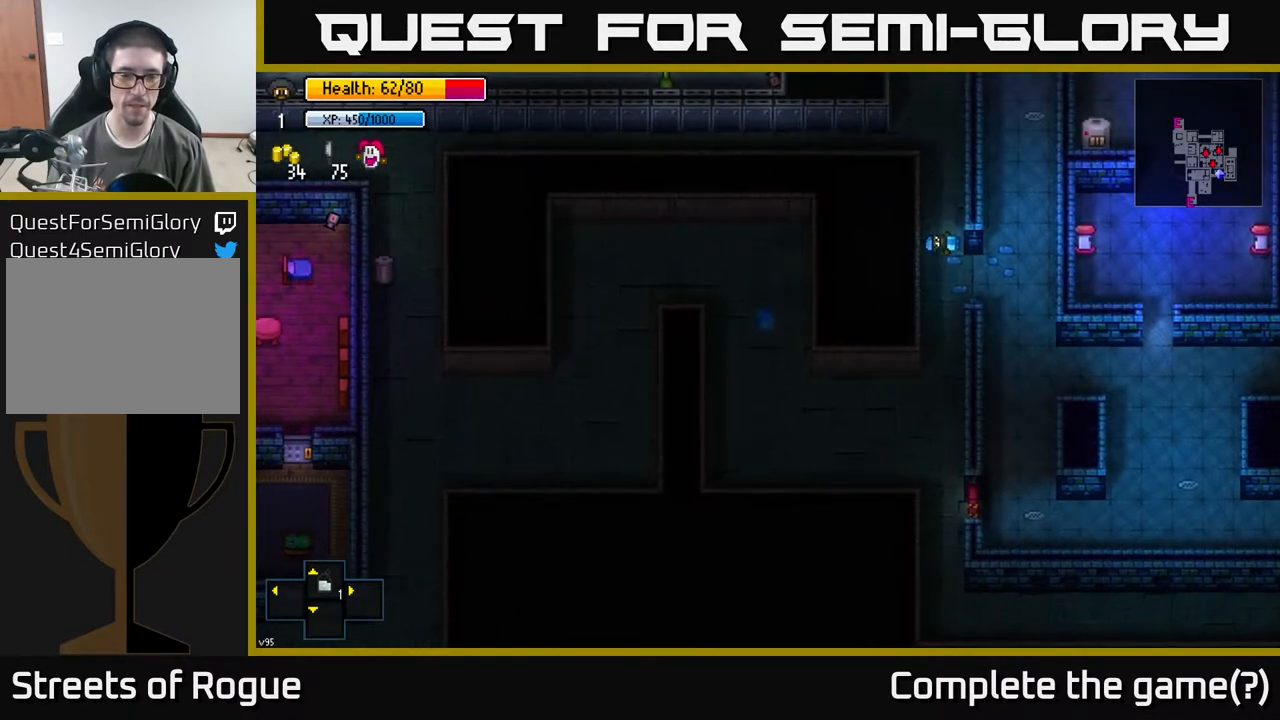
{"buttons": [], "left_stick": "center", "right_stick": "center", "events": [[100, "Y", "up"]]}
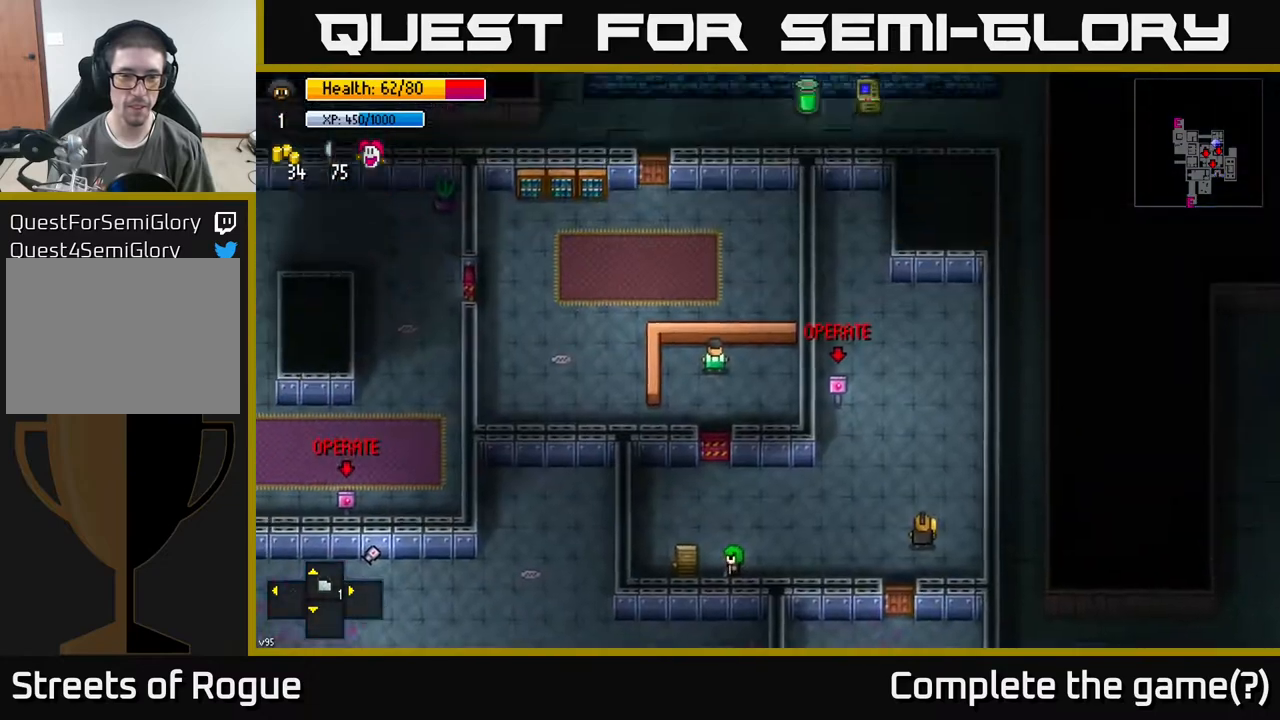
{"buttons": [], "left_stick": "center", "right_stick": "center", "events": []}
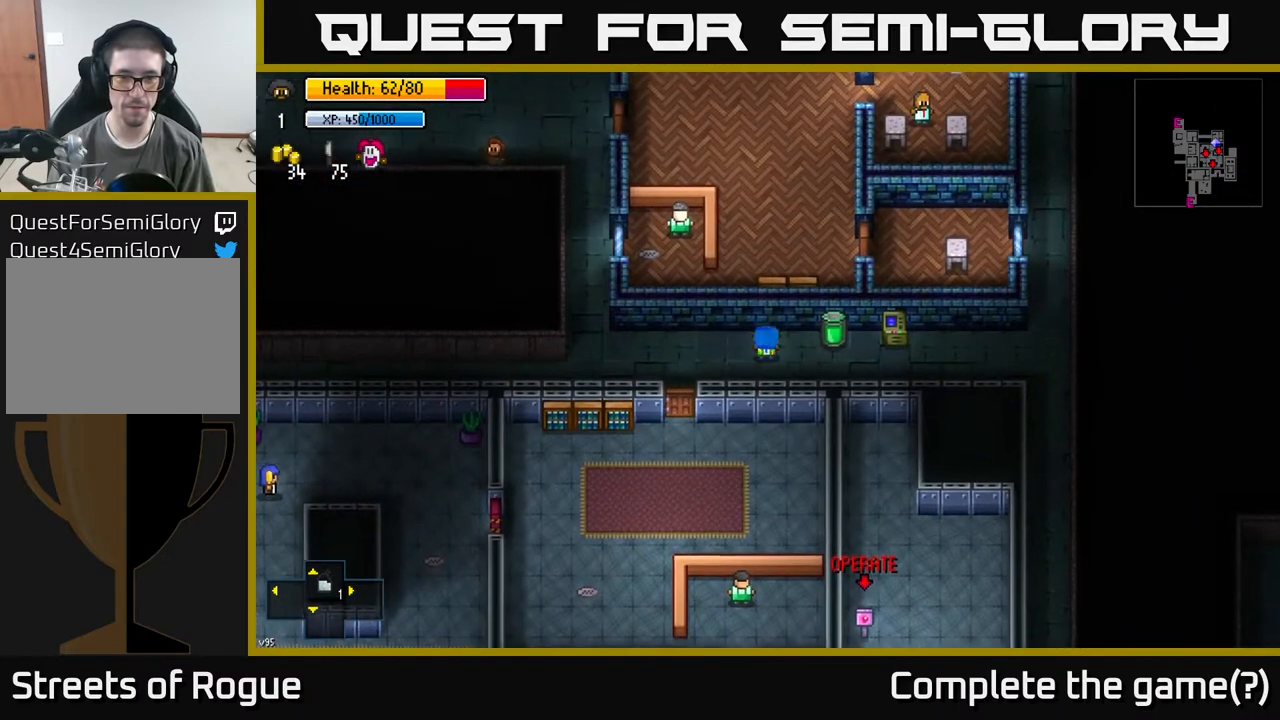
{"buttons": [], "left_stick": "right", "right_stick": "center", "events": [[217, "left_stick", "down"], [383, "left_stick", "right"]]}
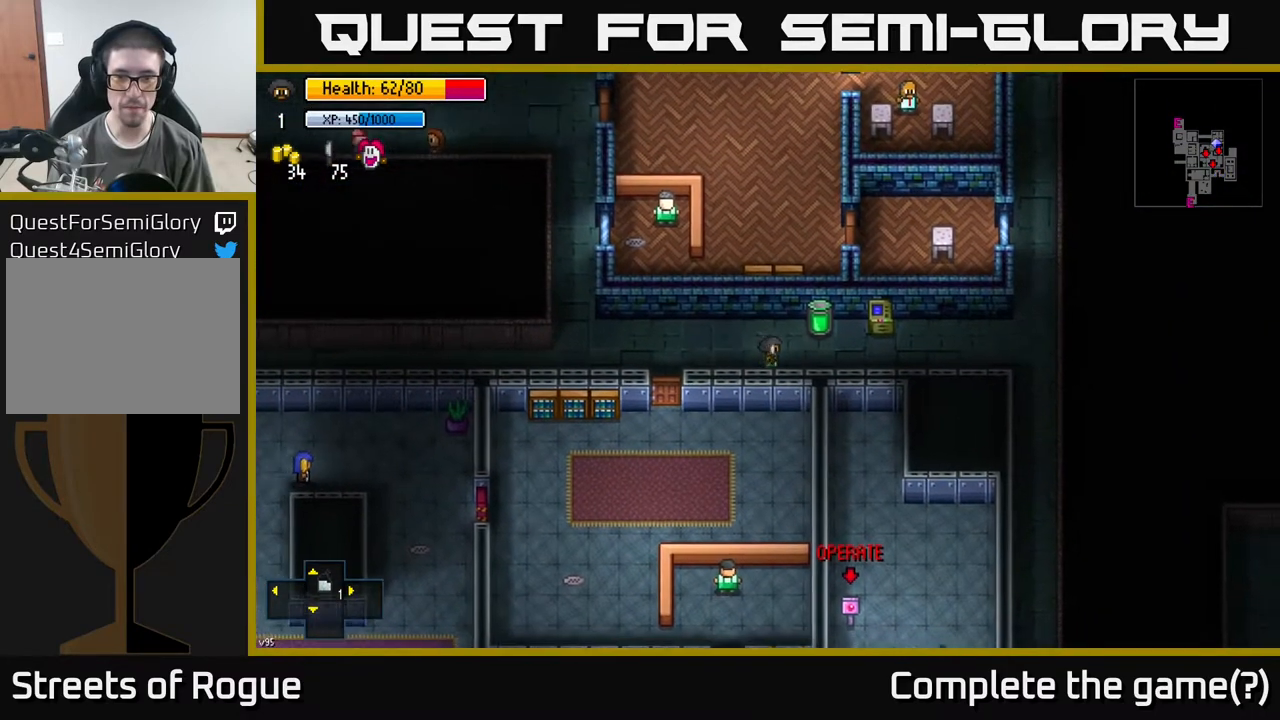
{"buttons": [], "left_stick": "left", "right_stick": "down-left", "events": [[217, "left_stick", "up"], [267, "left_stick", "left"], [367, "right_stick", "down-left"]]}
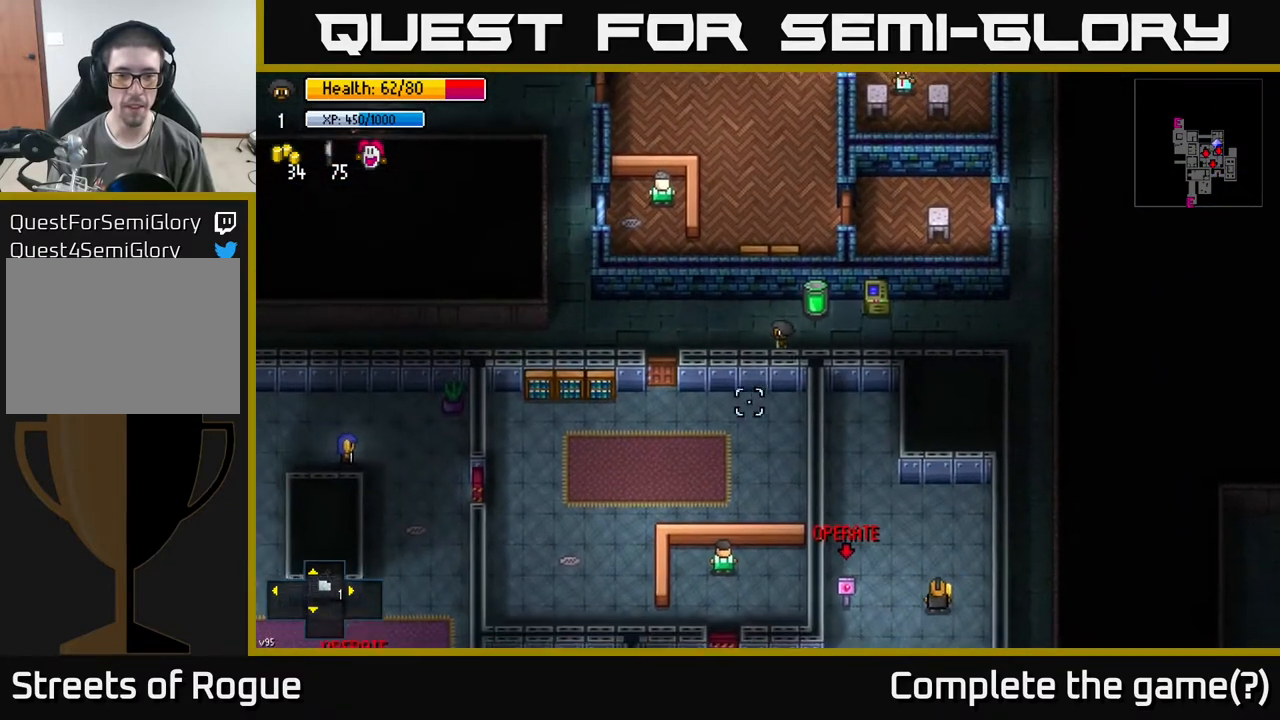
{"buttons": [], "left_stick": "down-left", "right_stick": "center", "events": [[50, "right_stick", "down"], [383, "left_stick", "down-left"], [500, "right_stick", "center"]]}
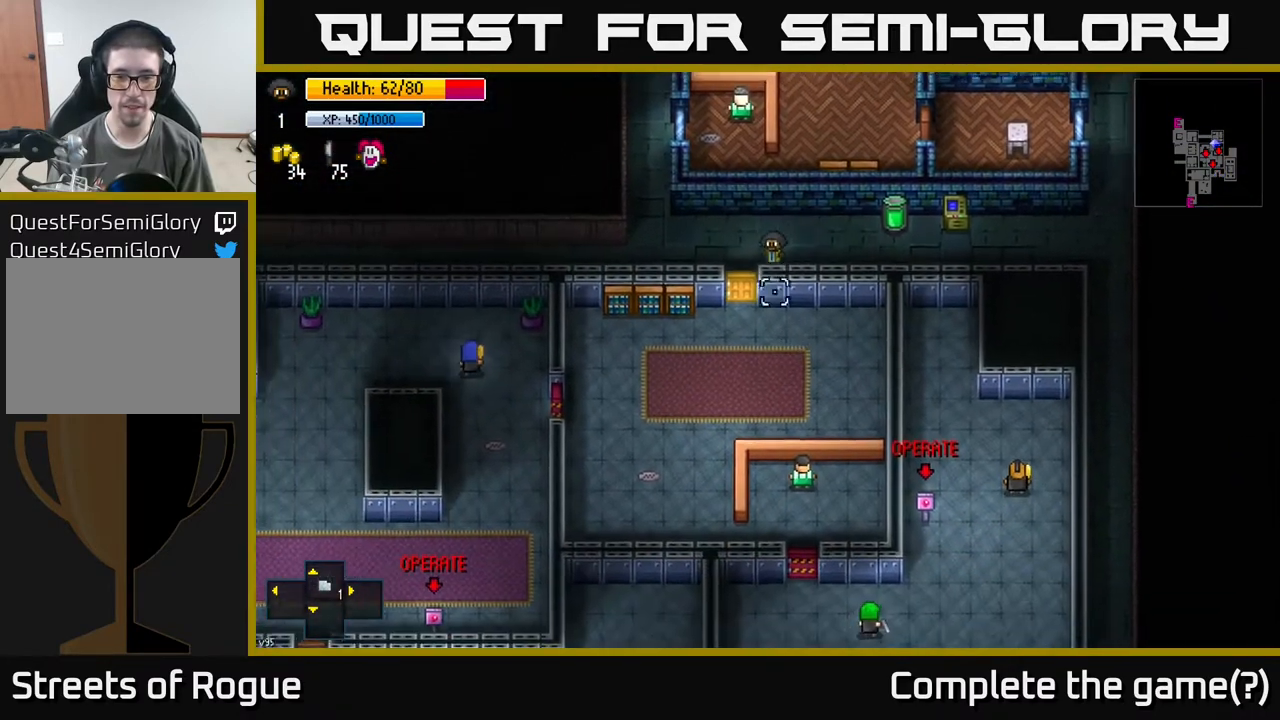
{"buttons": [], "left_stick": "down", "right_stick": "center", "events": [[50, "left_stick", "down"], [133, "A", "down"], [250, "A", "up"], [317, "left_stick", "down-left"], [417, "left_stick", "down"]]}
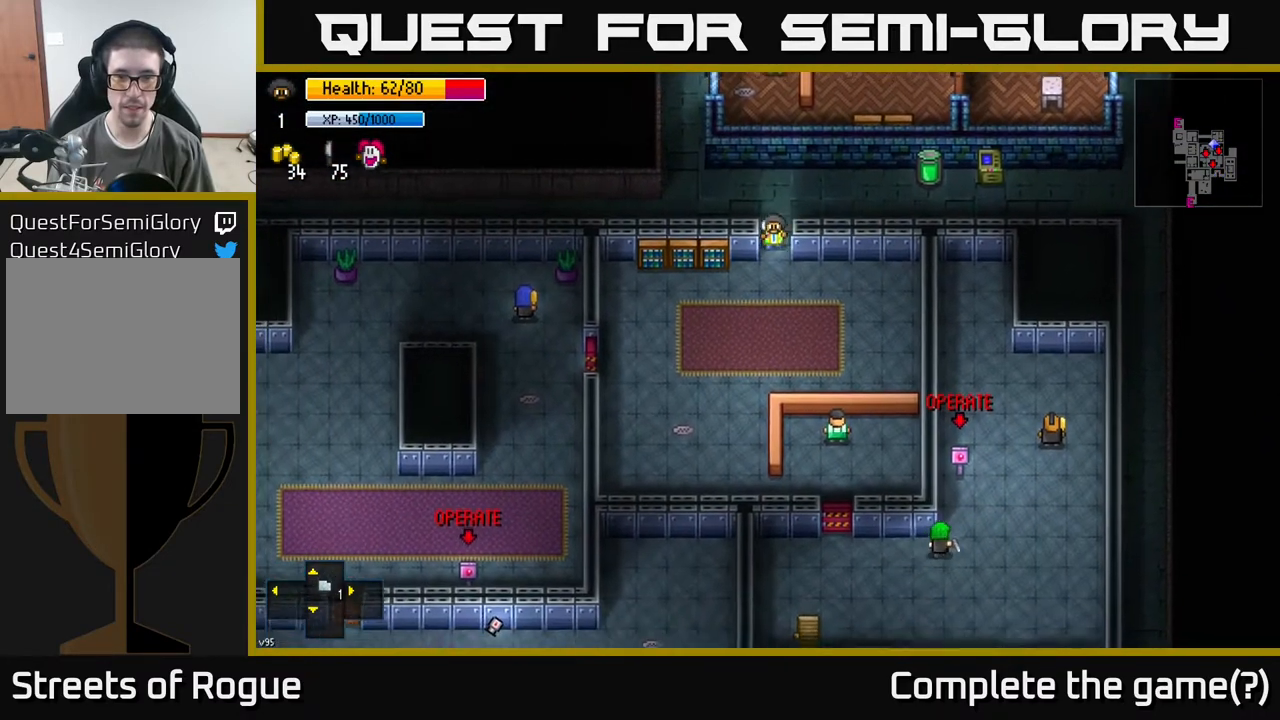
{"buttons": [], "left_stick": "down-right", "right_stick": "center", "events": [[150, "A", "down"], [283, "A", "up"], [350, "left_stick", "down-right"]]}
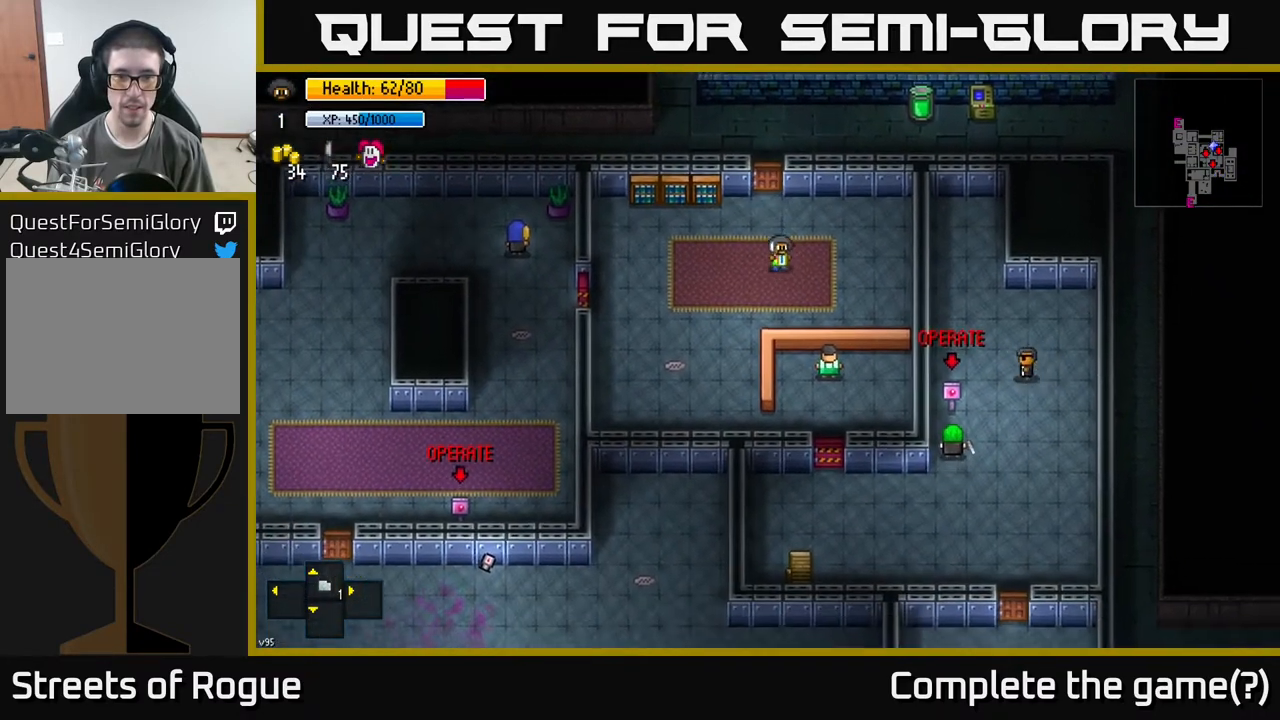
{"buttons": ["A"], "left_stick": "center", "right_stick": "center", "events": [[250, "left_stick", "down"], [400, "left_stick", "center"], [500, "A", "down"]]}
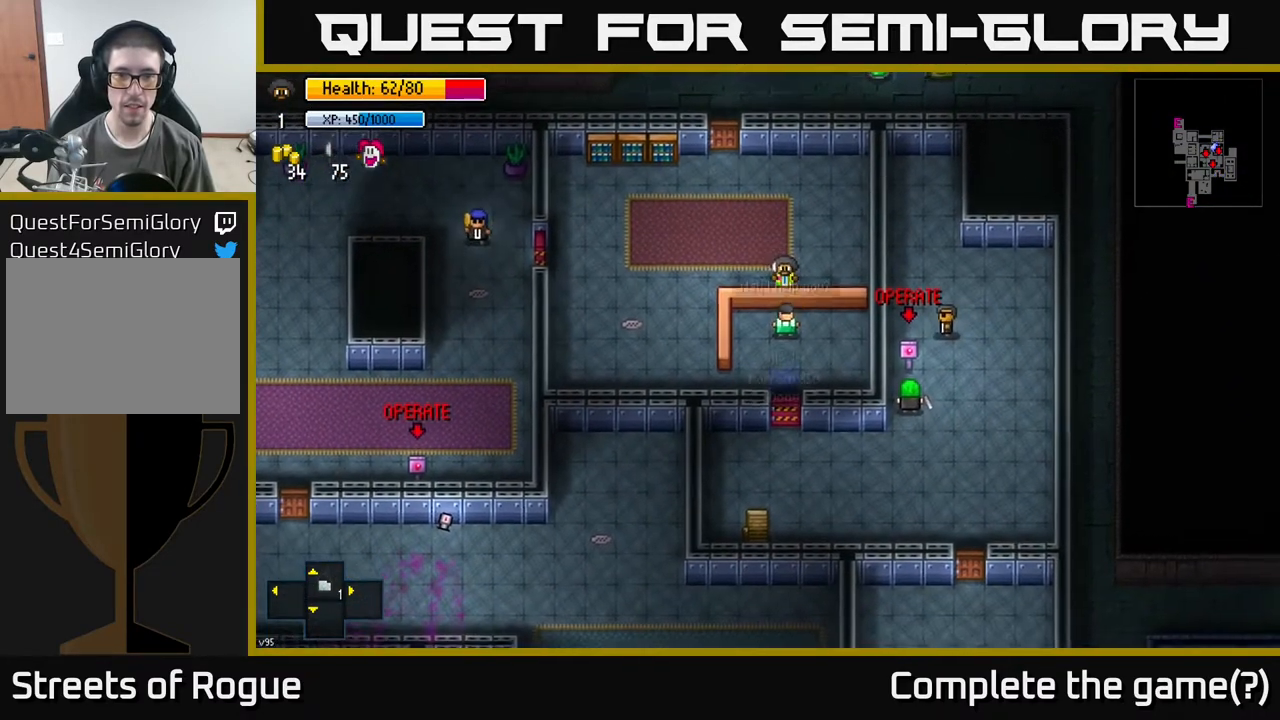
{"buttons": [], "left_stick": "center", "right_stick": "center", "events": [[100, "A", "up"]]}
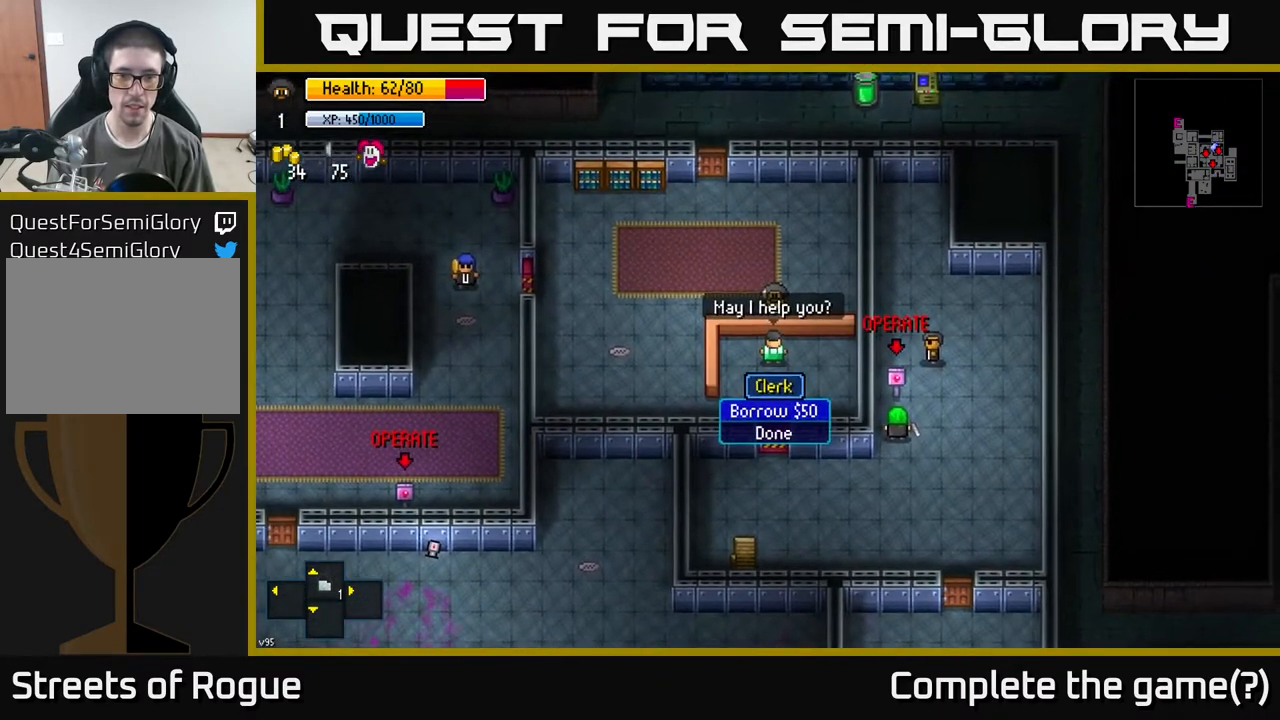
{"buttons": ["A"], "left_stick": "center", "right_stick": "center", "events": [[233, "left_stick", "down"], [467, "left_stick", "center"], [500, "A", "down"]]}
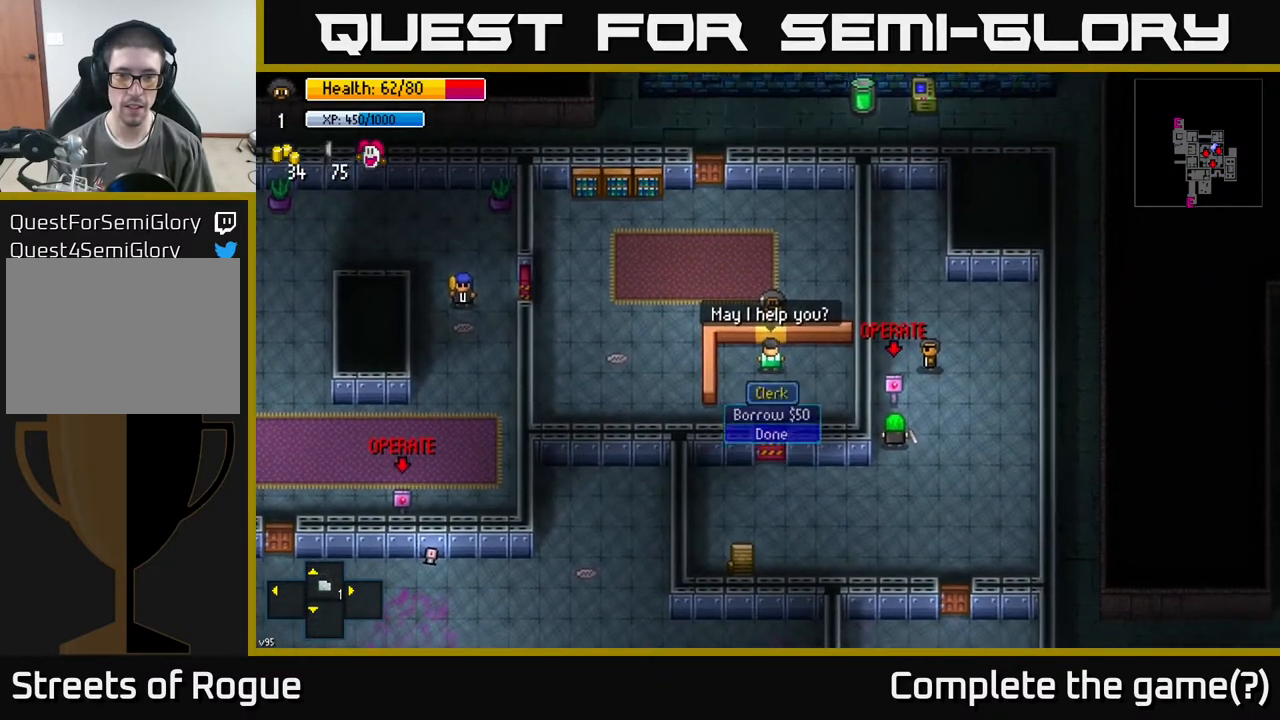
{"buttons": [], "left_stick": "left", "right_stick": "center", "events": [[67, "A", "up"], [183, "left_stick", "left"]]}
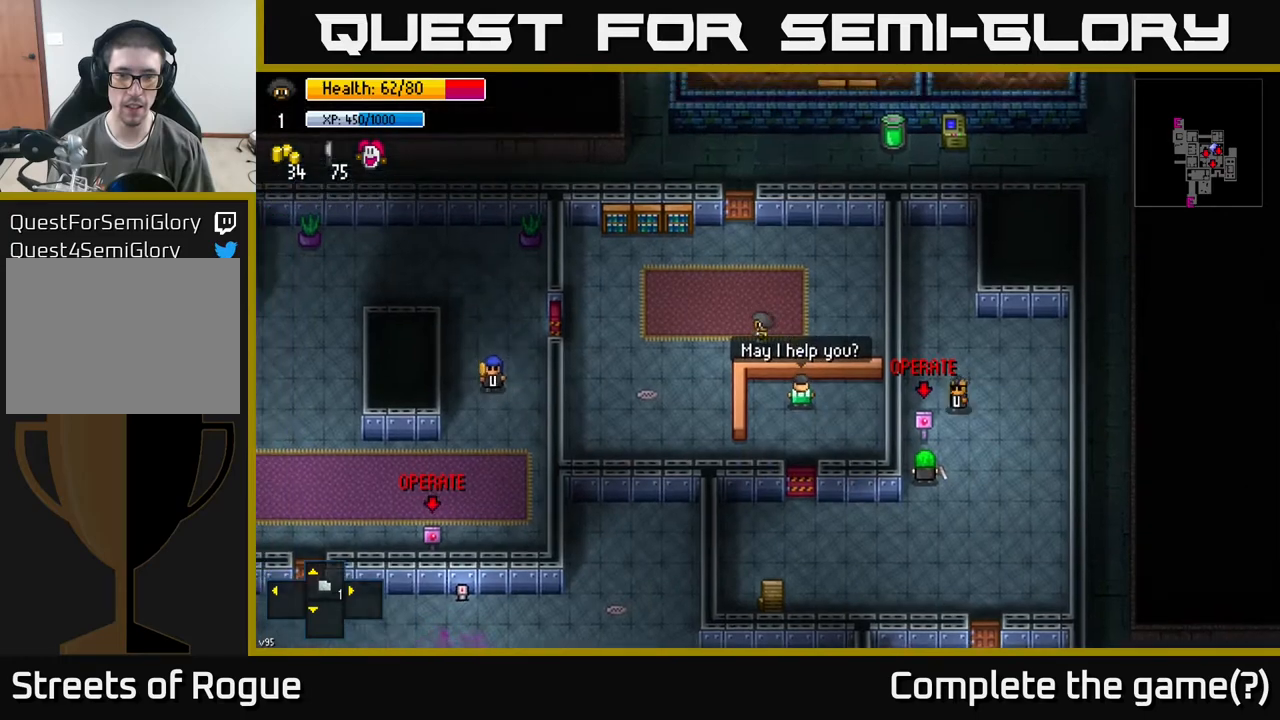
{"buttons": [], "left_stick": "down", "right_stick": "up", "events": [[100, "left_stick", "down-left"], [167, "right_stick", "up-left"], [217, "right_stick", "up"], [333, "left_stick", "down"]]}
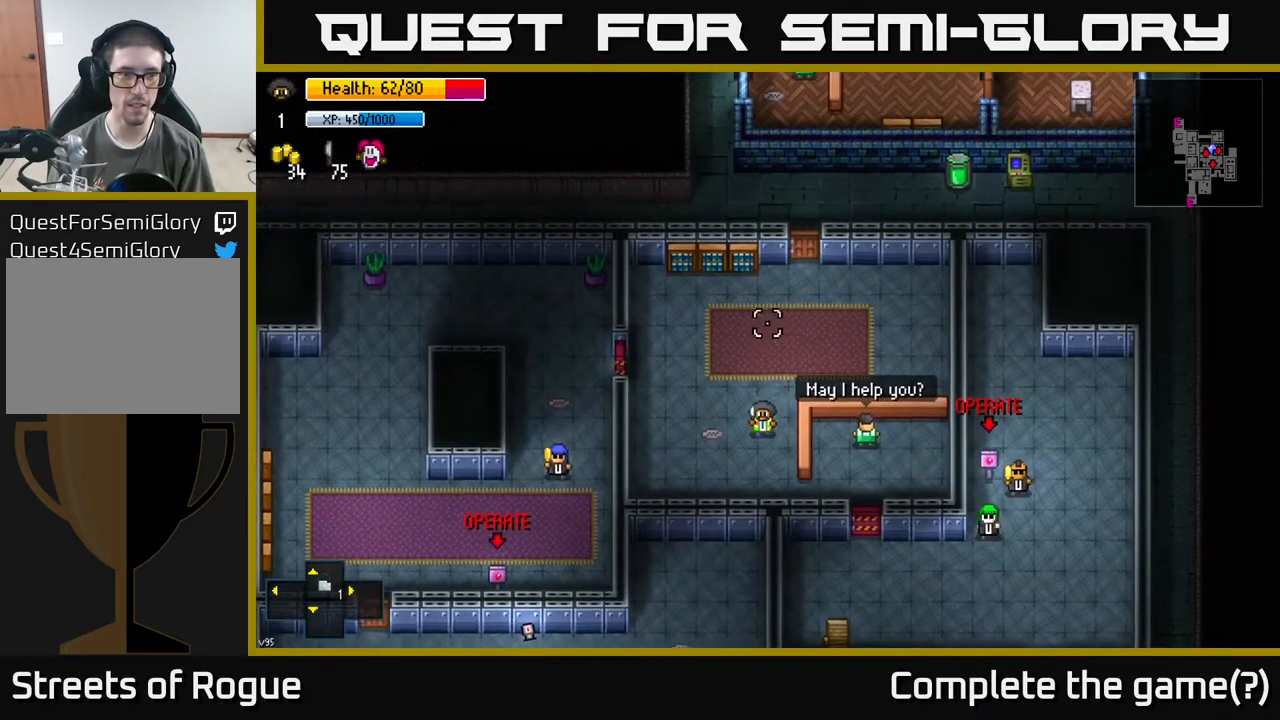
{"buttons": [], "left_stick": "right", "right_stick": "up", "events": [[183, "left_stick", "down-right"], [400, "left_stick", "right"]]}